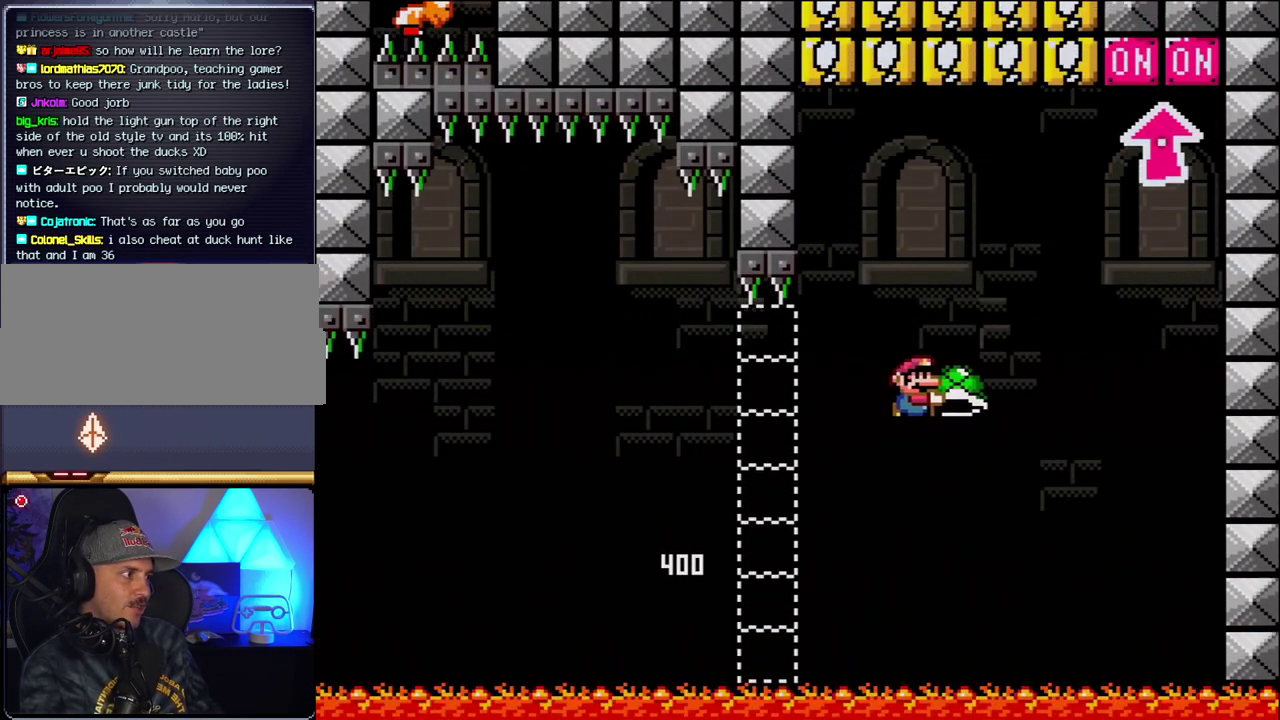
Gameplay with a controller (Nintendo layout); each line is a JSON object with the inputs held at the frame after it. "events" lists button and stick changes between this image and that frame as [ms after this image, input, new state], when the widget could be followed in between. Not read: L3 R3.
{"buttons": ["B", "Y", "DPAD_LEFT"], "events": [[117, "Y", "up"], [283, "Y", "down"], [317, "DPAD_RIGHT", "up"], [350, "DPAD_LEFT", "down"]]}
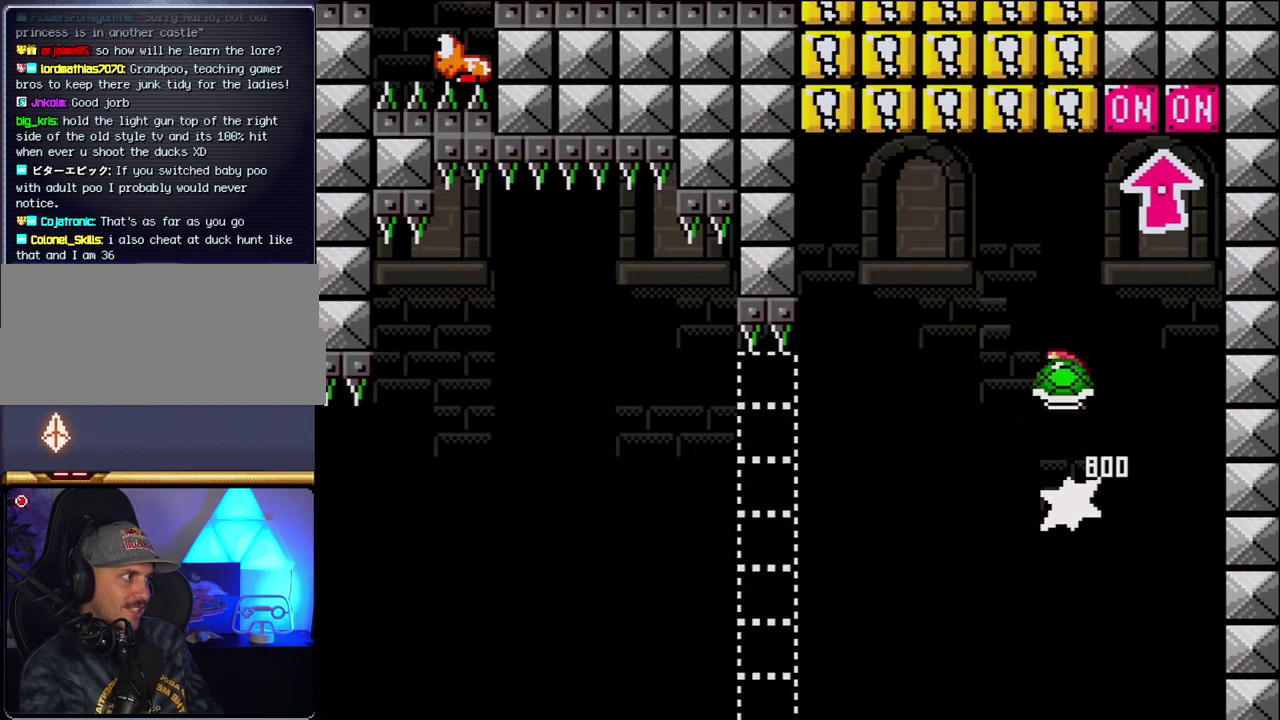
{"buttons": ["DPAD_LEFT"], "events": [[33, "DPAD_LEFT", "up"], [67, "DPAD_RIGHT", "down"], [117, "DPAD_UP", "down"], [250, "Y", "up"], [283, "DPAD_RIGHT", "up"], [317, "DPAD_UP", "up"], [350, "DPAD_LEFT", "down"], [500, "B", "up"]]}
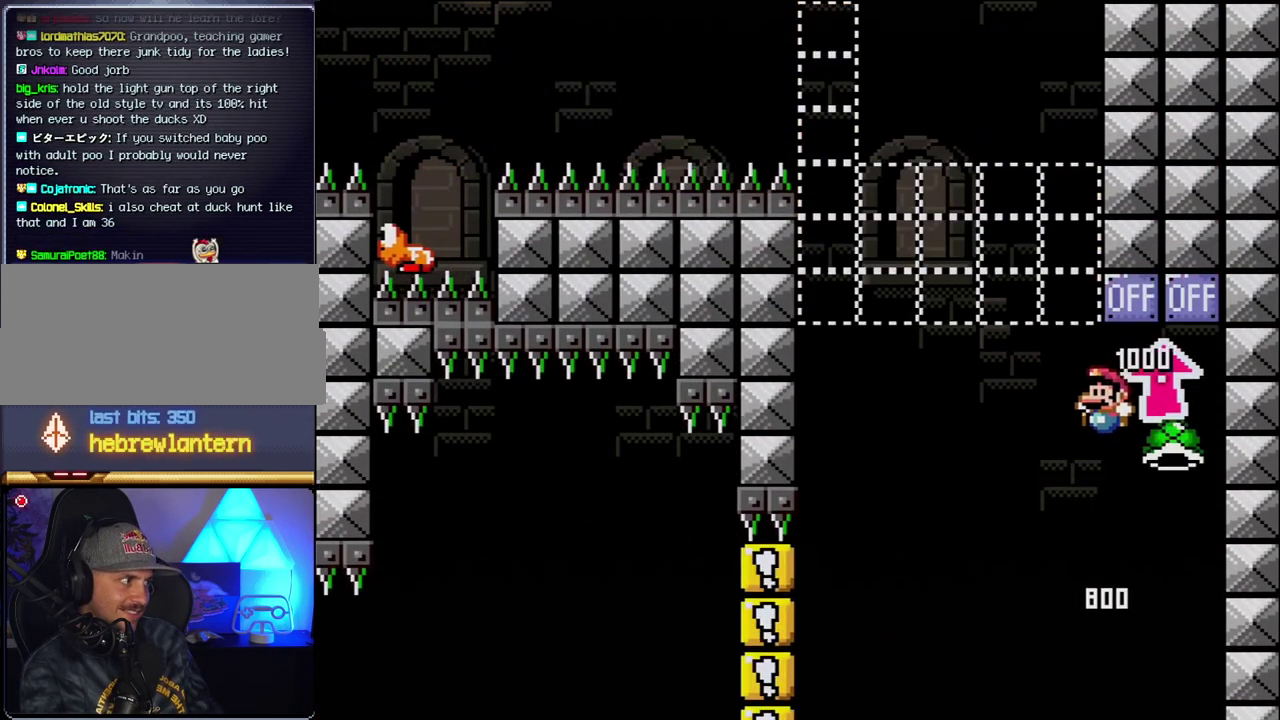
{"buttons": ["B", "Y"], "events": [[150, "B", "down"], [183, "Y", "down"], [317, "DPAD_LEFT", "up"], [350, "DPAD_RIGHT", "down"], [500, "DPAD_RIGHT", "up"]]}
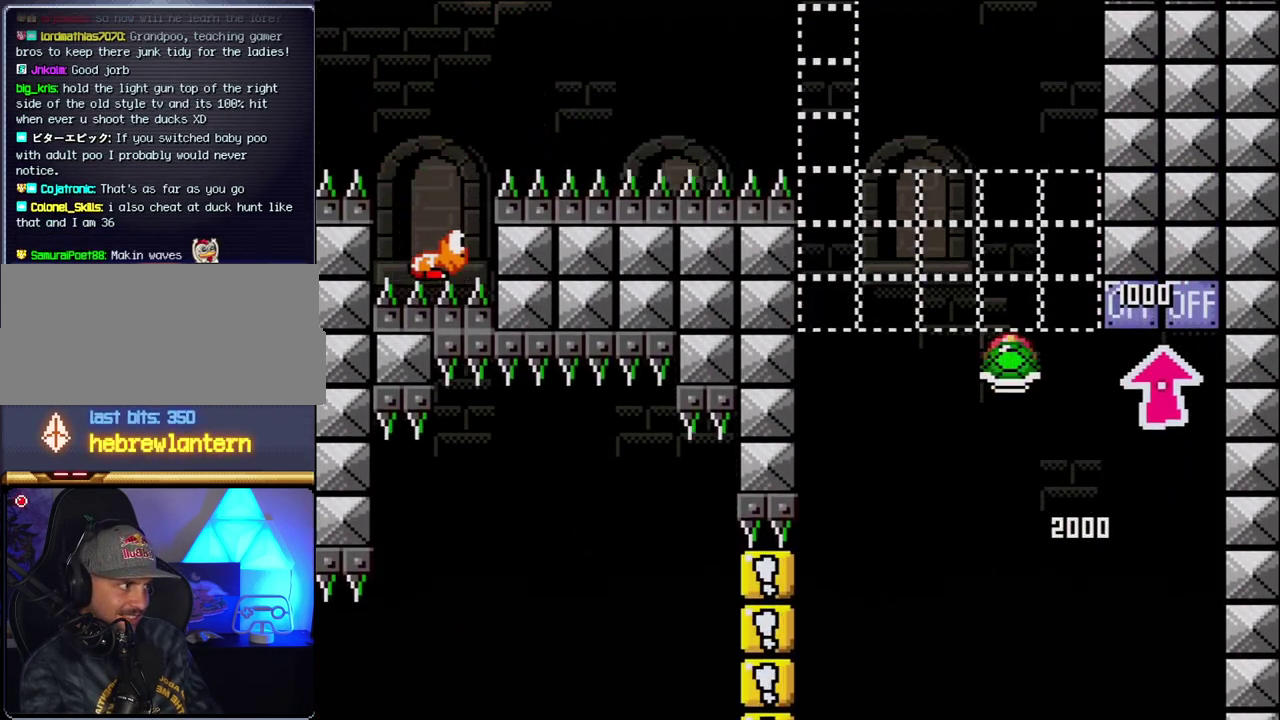
{"buttons": ["B", "Y", "DPAD_LEFT"], "events": [[33, "DPAD_LEFT", "down"], [150, "DPAD_LEFT", "up"], [217, "Y", "up"], [317, "DPAD_LEFT", "down"], [350, "Y", "down"]]}
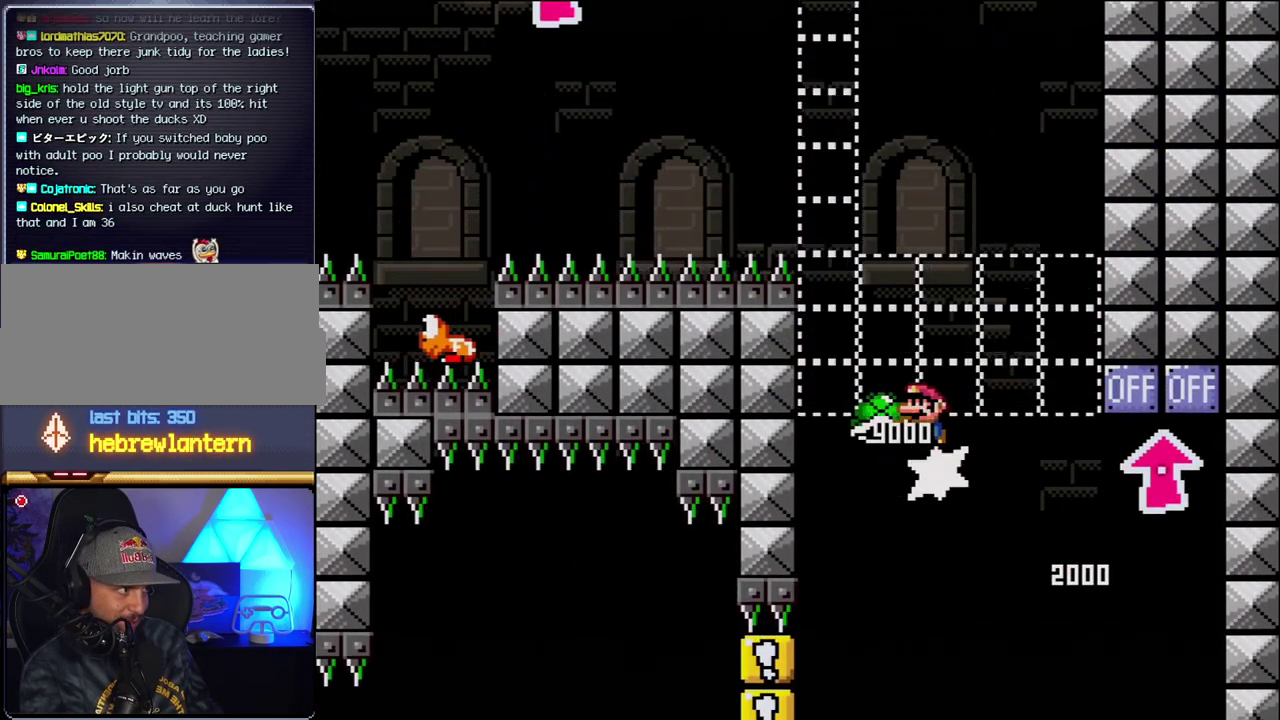
{"buttons": ["B"], "events": [[33, "DPAD_LEFT", "up"], [150, "DPAD_RIGHT", "down"], [350, "DPAD_RIGHT", "up"], [467, "Y", "up"]]}
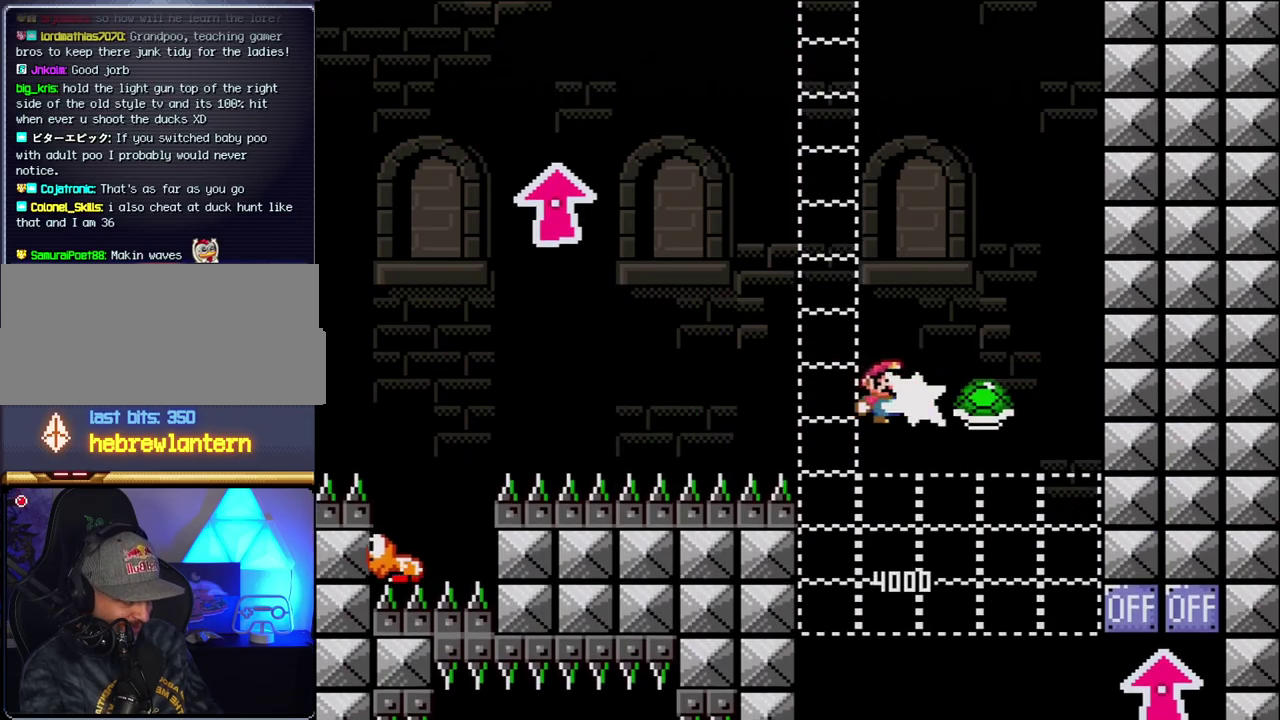
{"buttons": ["B", "Y"], "events": [[100, "Y", "down"], [217, "DPAD_LEFT", "down"], [433, "DPAD_LEFT", "up"]]}
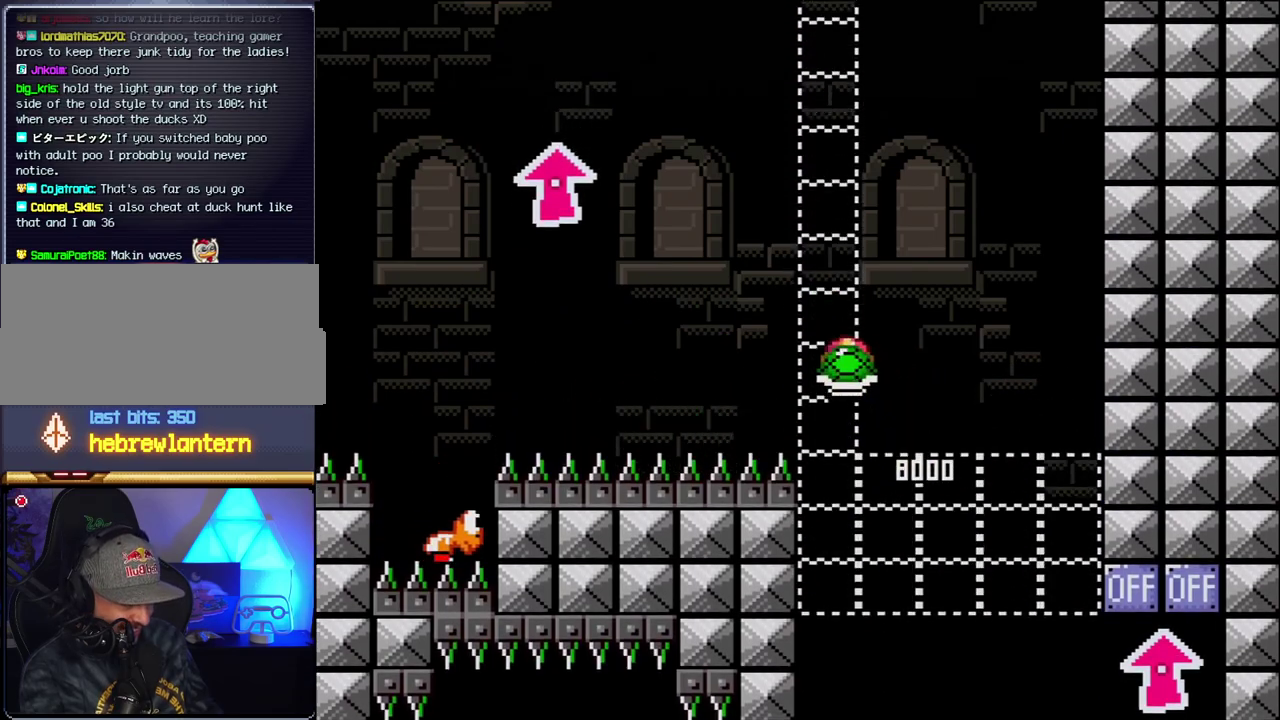
{"buttons": ["B", "Y", "DPAD_LEFT"], "events": [[33, "DPAD_RIGHT", "down"], [183, "DPAD_RIGHT", "up"], [317, "Y", "up"], [500, "DPAD_LEFT", "down"], [500, "Y", "down"]]}
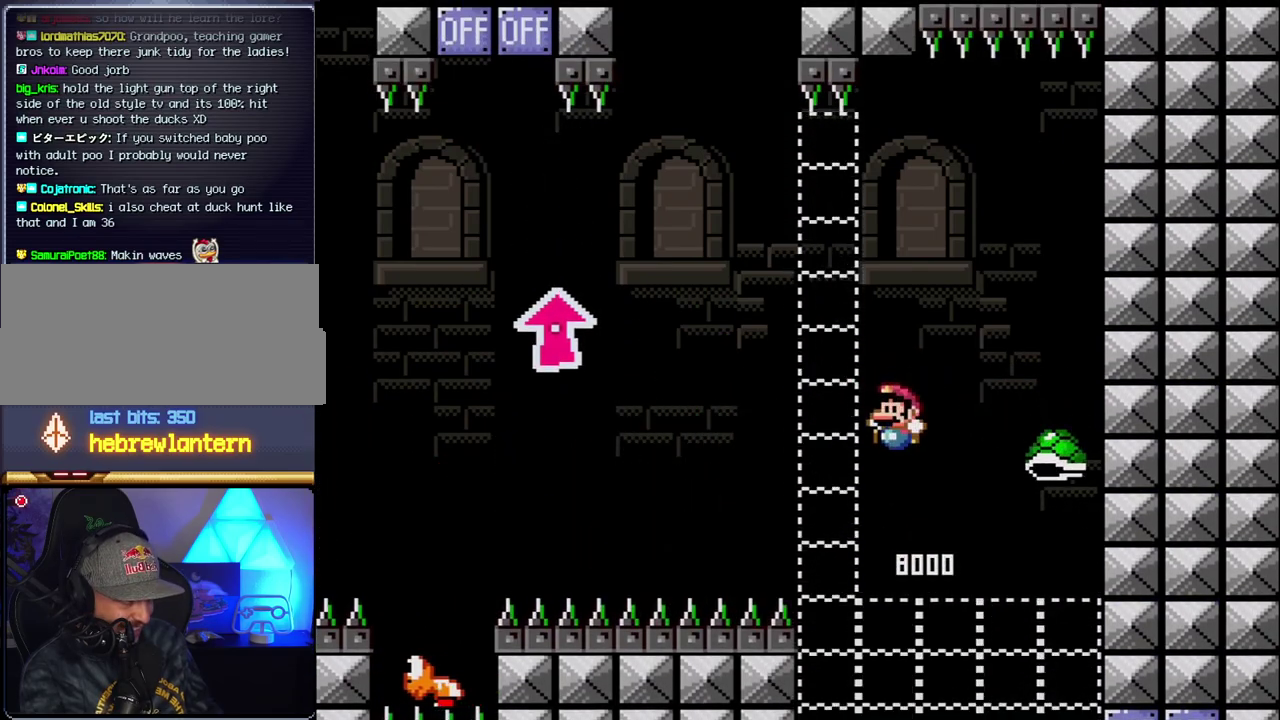
{"buttons": ["B", "Y", "DPAD_UP", "DPAD_LEFT"], "events": [[350, "DPAD_UP", "down"]]}
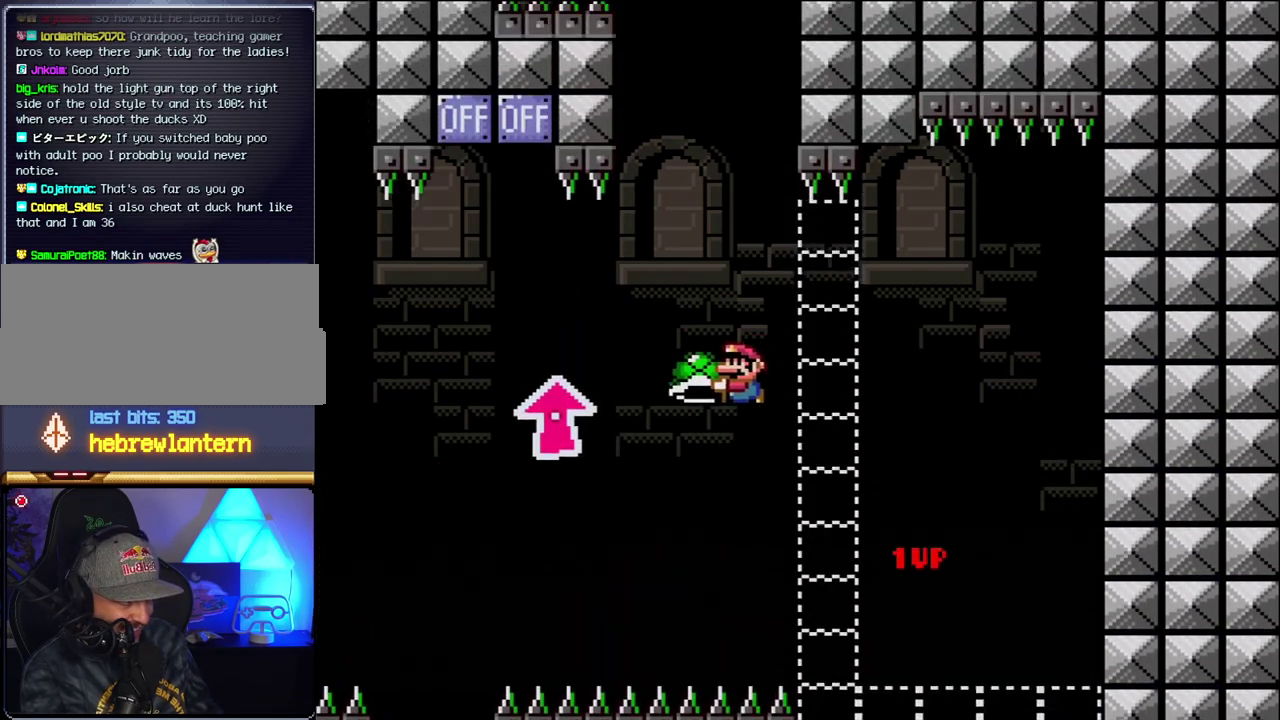
{"buttons": ["B", "Y", "DPAD_UP", "DPAD_LEFT"], "events": [[383, "Y", "up"], [500, "Y", "down"]]}
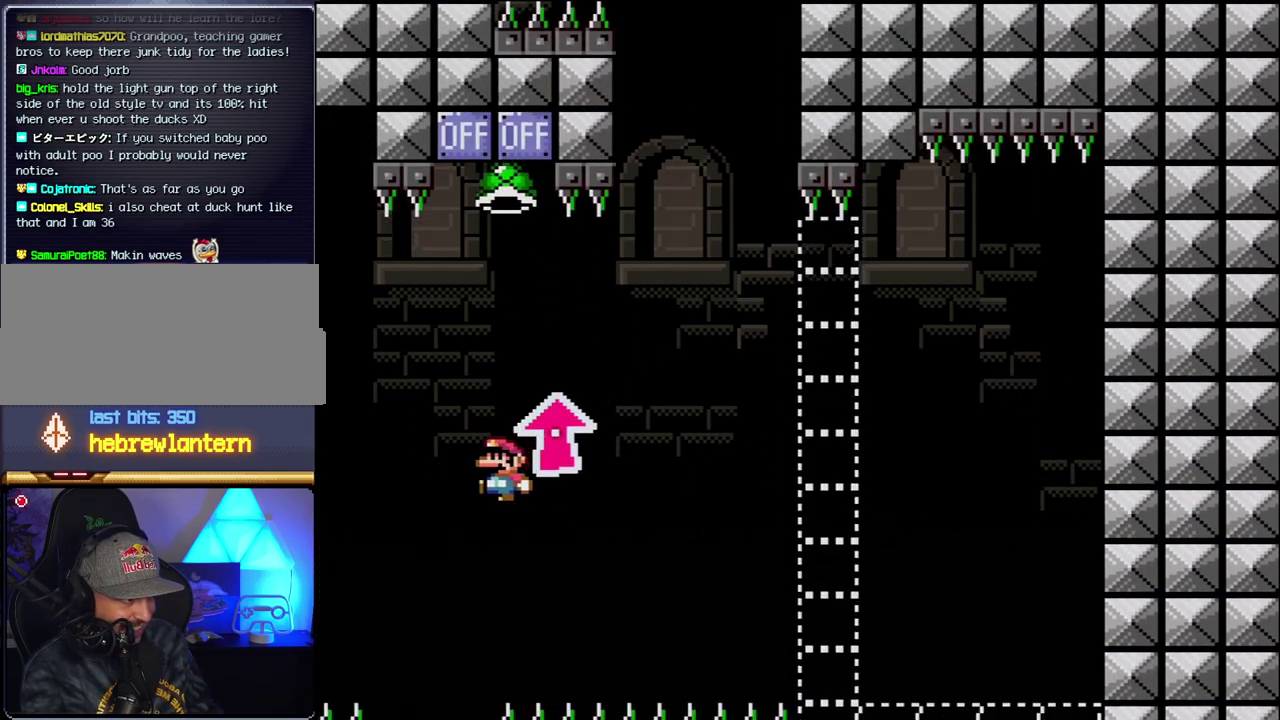
{"buttons": ["B", "Y", "DPAD_RIGHT"], "events": [[100, "DPAD_LEFT", "up"], [117, "DPAD_RIGHT", "down"], [117, "DPAD_UP", "up"], [250, "DPAD_RIGHT", "up"], [283, "DPAD_LEFT", "down"], [433, "DPAD_LEFT", "up"], [467, "DPAD_RIGHT", "down"]]}
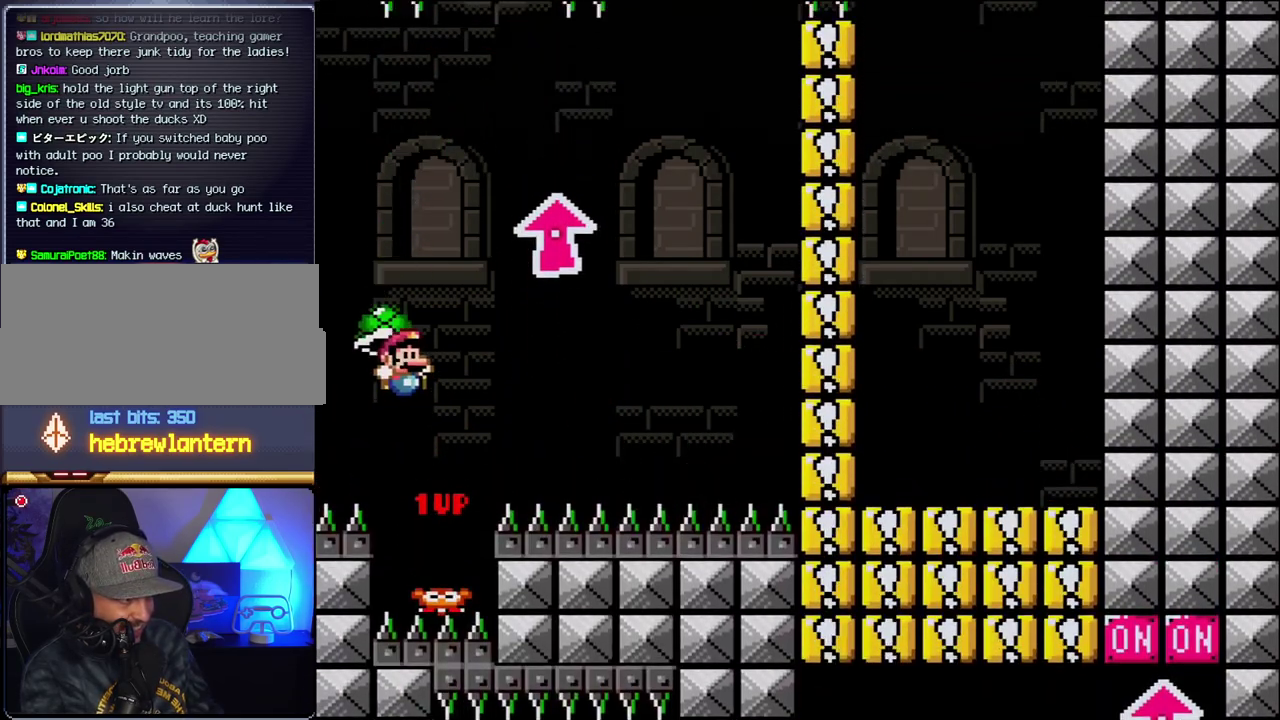
{"buttons": ["Y", "DPAD_RIGHT"], "events": [[217, "Y", "up"], [350, "Y", "down"], [433, "B", "up"]]}
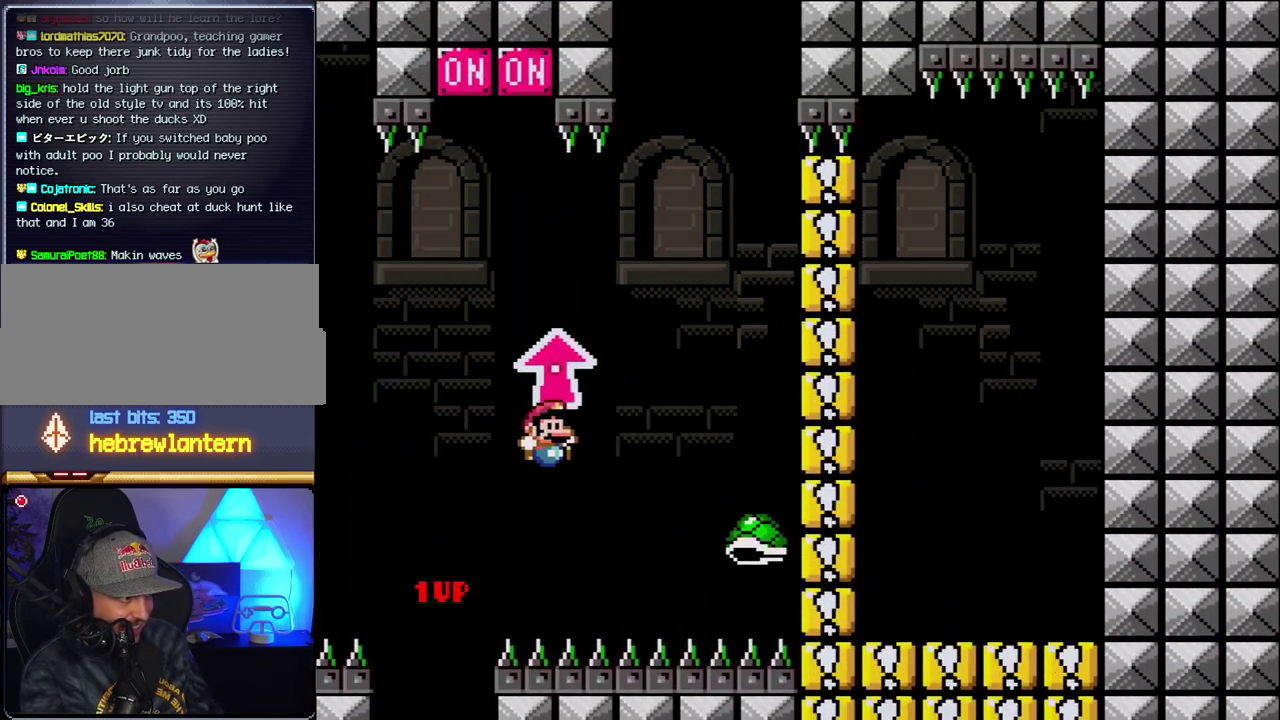
{"buttons": ["B", "Y", "DPAD_RIGHT"], "events": [[33, "B", "down"], [133, "DPAD_RIGHT", "up"], [167, "DPAD_LEFT", "down"], [467, "DPAD_LEFT", "up"], [467, "DPAD_RIGHT", "down"]]}
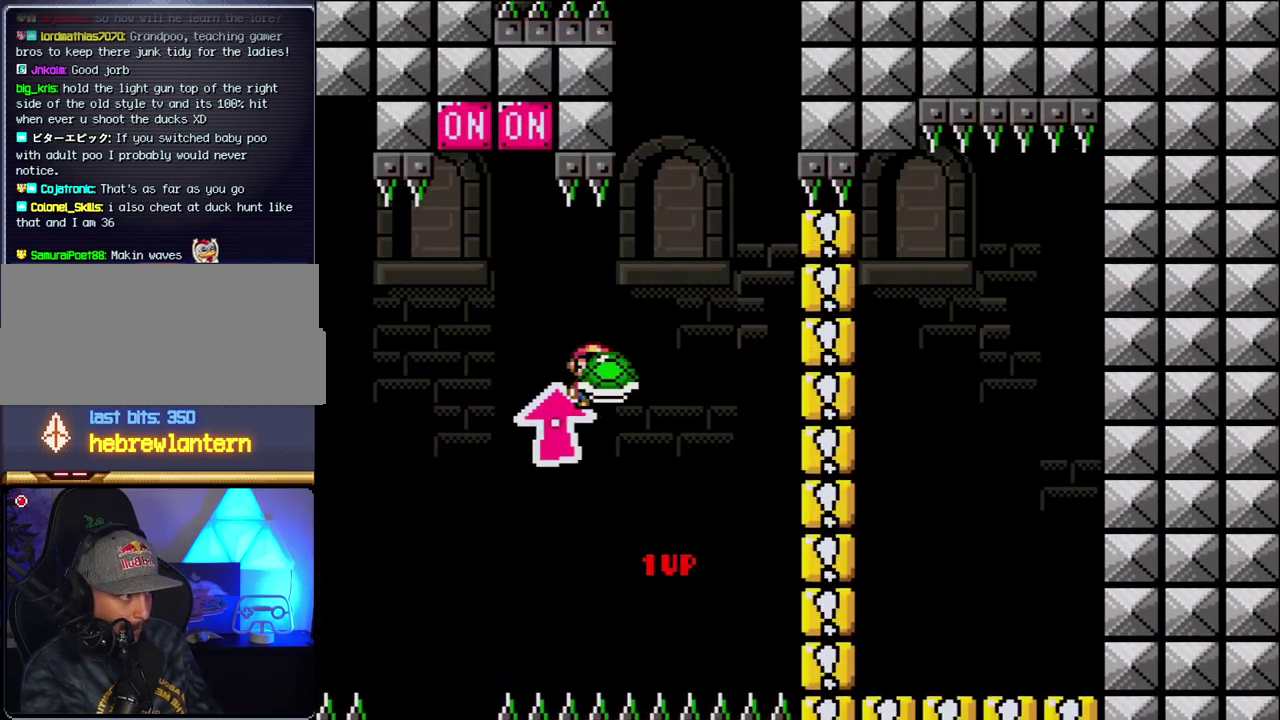
{"buttons": ["B", "Y", "DPAD_LEFT"], "events": [[100, "DPAD_RIGHT", "up"], [150, "Y", "up"], [217, "DPAD_RIGHT", "down"], [283, "Y", "down"], [433, "DPAD_RIGHT", "up"], [500, "DPAD_LEFT", "down"]]}
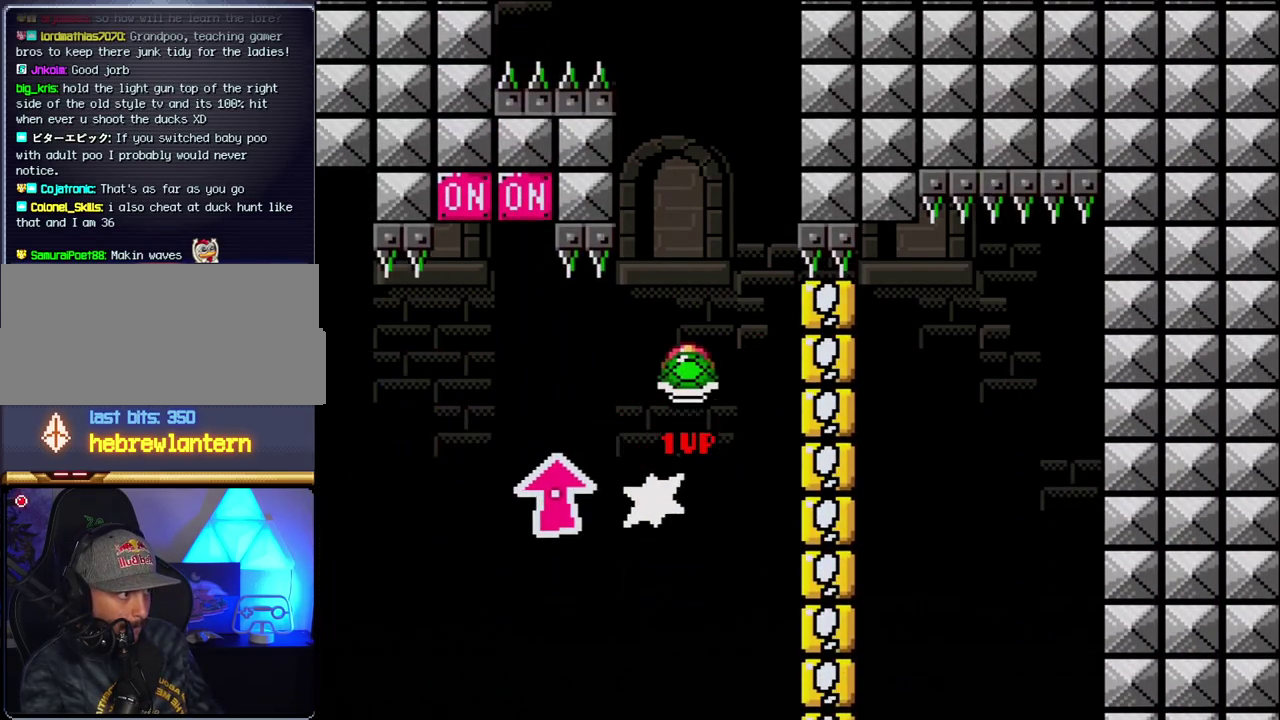
{"buttons": ["B"], "events": [[317, "DPAD_LEFT", "up"], [350, "DPAD_RIGHT", "down"], [400, "Y", "up"], [433, "DPAD_RIGHT", "up"]]}
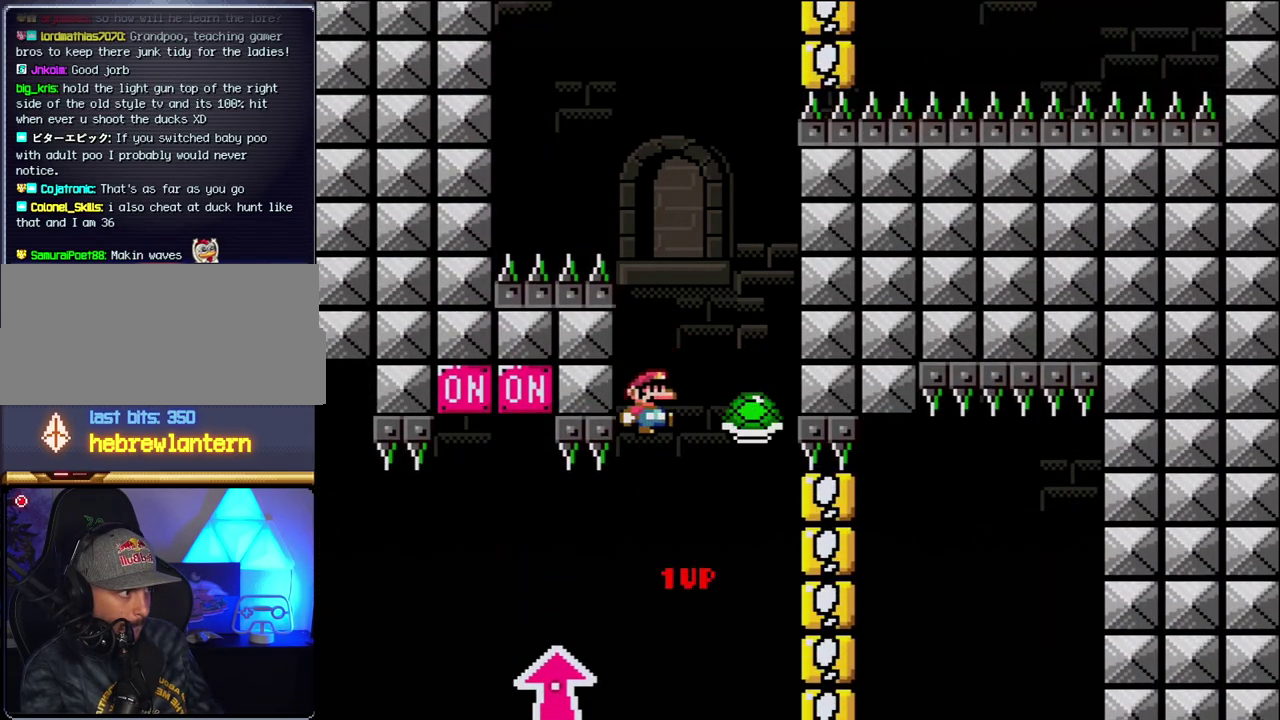
{"buttons": ["B", "Y"], "events": [[33, "DPAD_RIGHT", "down"], [33, "Y", "down"], [183, "DPAD_RIGHT", "up"], [217, "DPAD_LEFT", "down"], [367, "DPAD_LEFT", "up"]]}
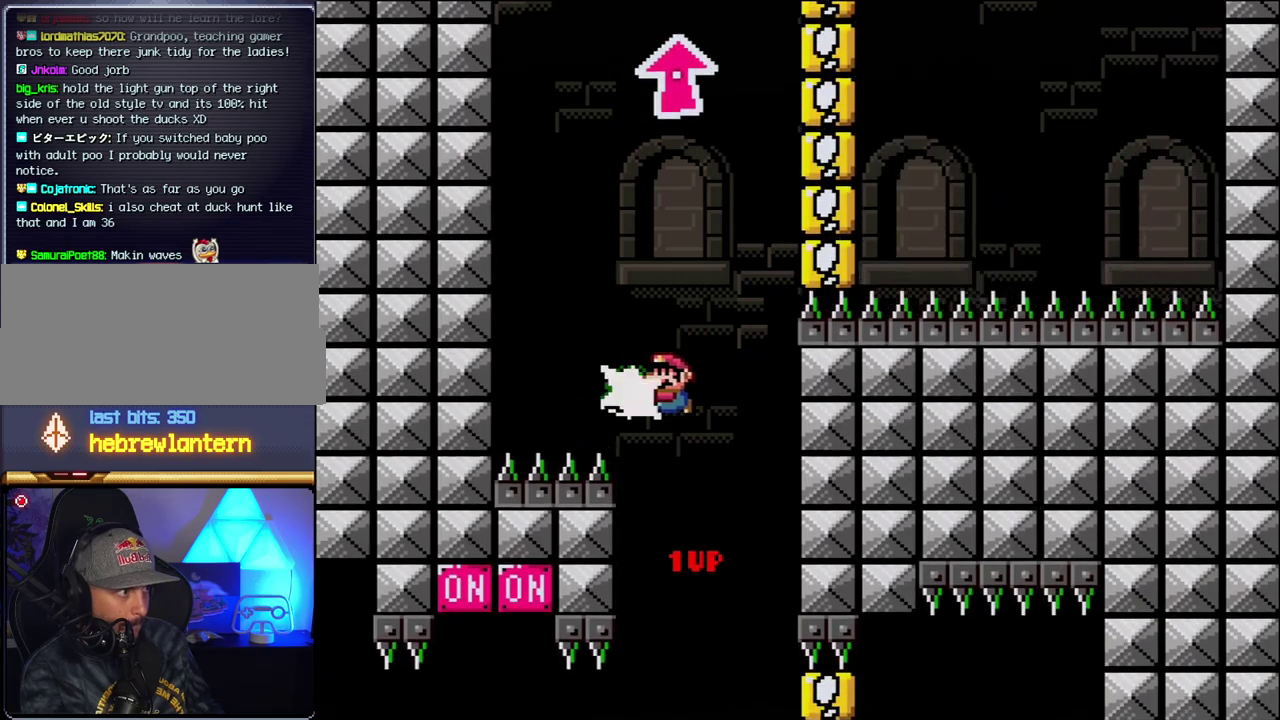
{"buttons": ["B", "Y", "DPAD_LEFT"], "events": [[33, "DPAD_LEFT", "down"], [67, "Y", "up"], [150, "DPAD_LEFT", "up"], [183, "DPAD_RIGHT", "down"], [183, "Y", "down"], [467, "DPAD_LEFT", "down"], [467, "DPAD_RIGHT", "up"]]}
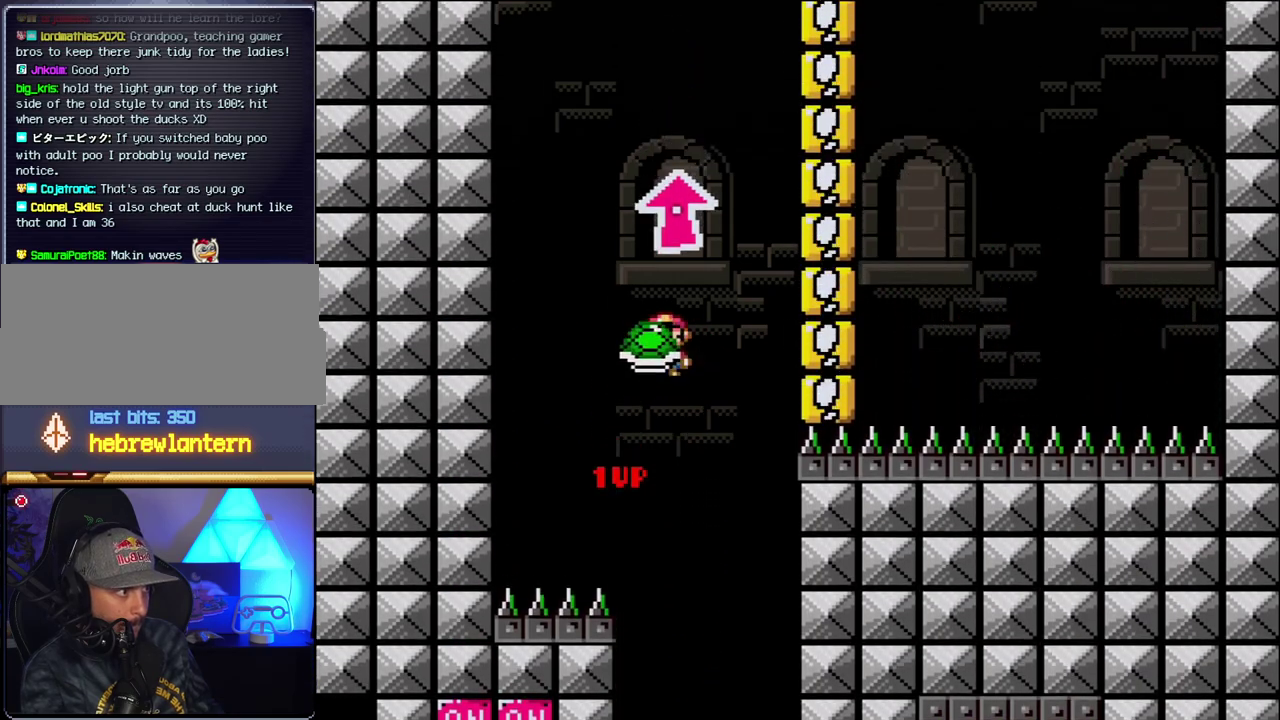
{"buttons": ["B", "Y"], "events": [[100, "DPAD_LEFT", "up"], [317, "Y", "up"], [433, "Y", "down"]]}
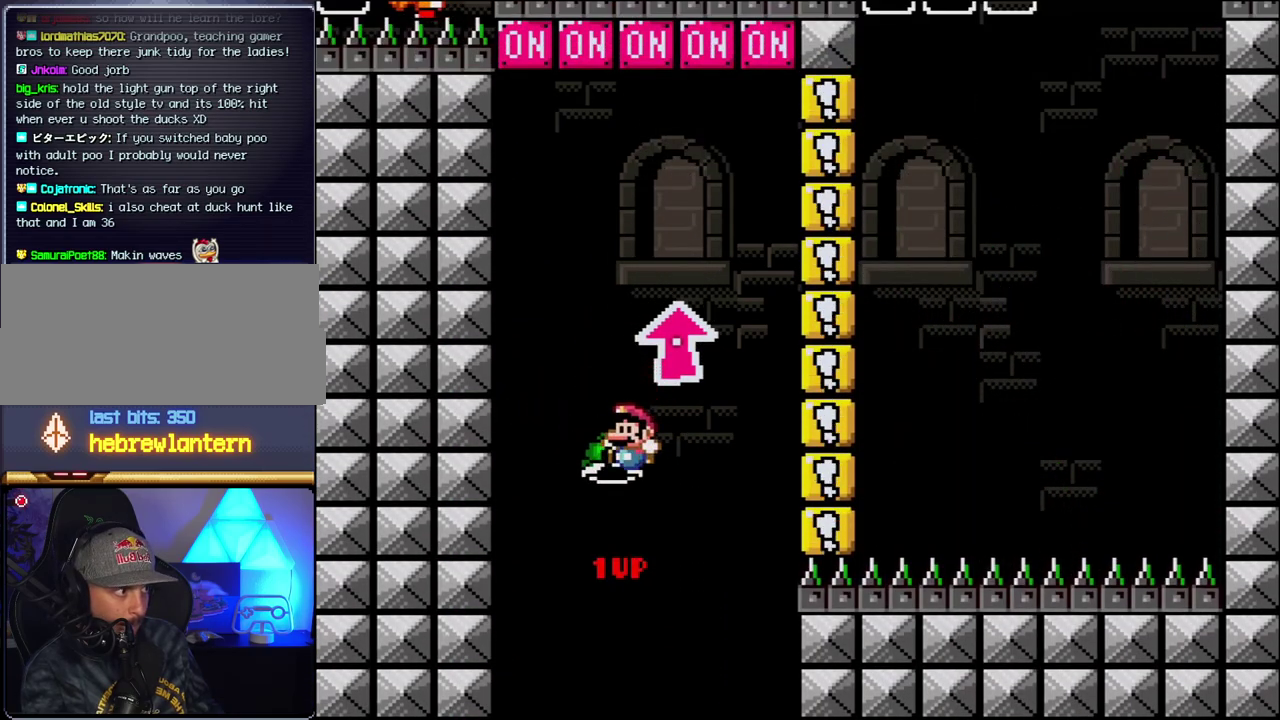
{"buttons": ["B"], "events": [[67, "DPAD_UP", "down"], [217, "Y", "up"], [400, "DPAD_UP", "up"]]}
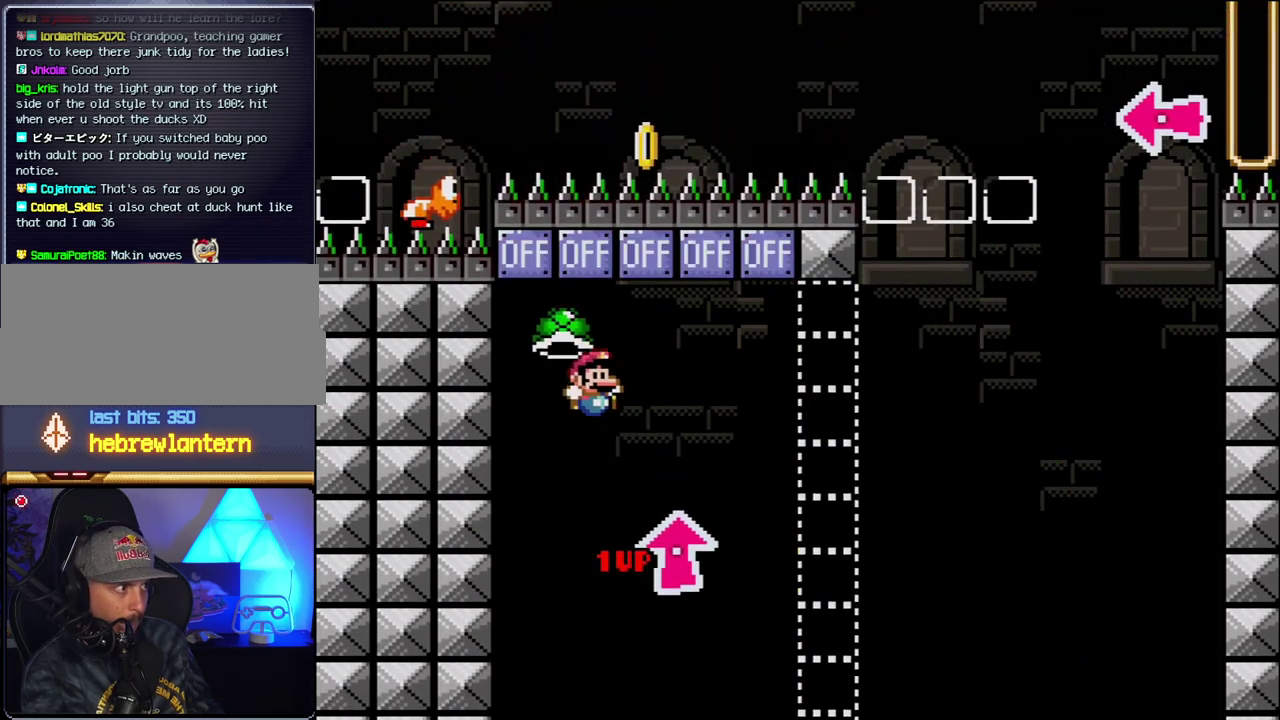
{"buttons": ["B", "Y", "DPAD_RIGHT"], "events": [[33, "DPAD_RIGHT", "down"], [250, "B", "up"], [367, "B", "down"], [367, "Y", "down"]]}
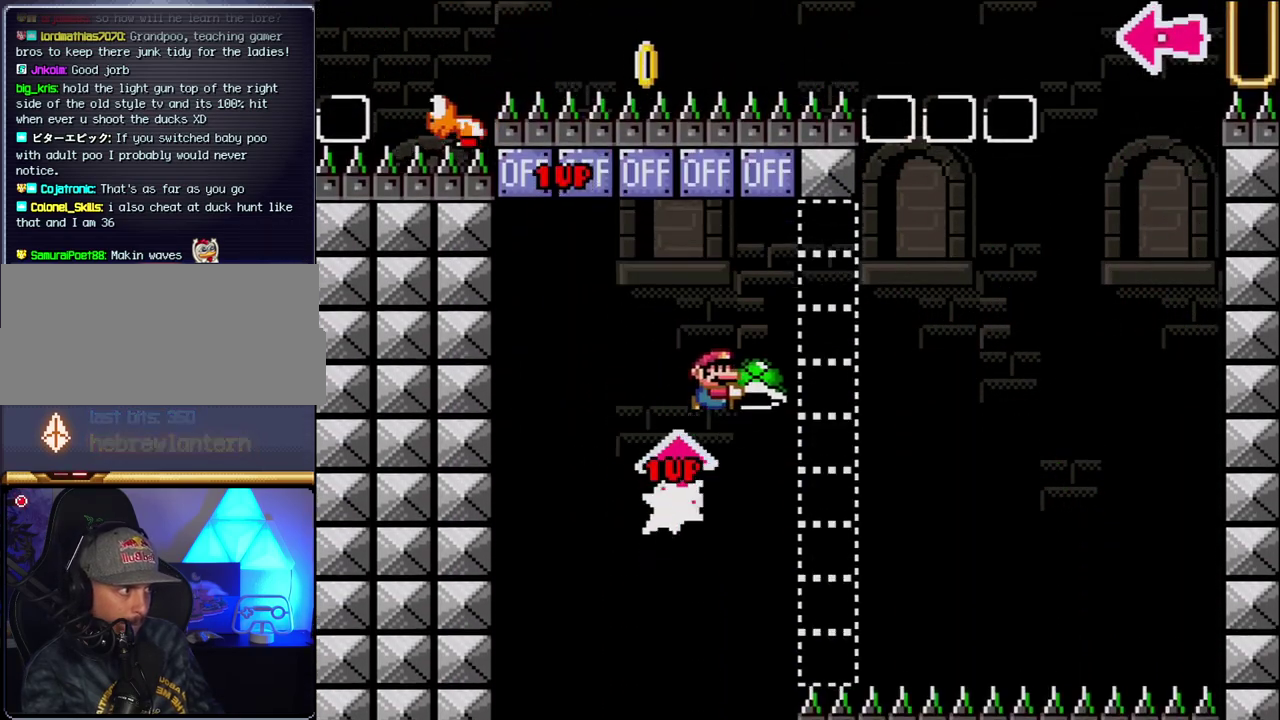
{"buttons": ["B", "Y", "DPAD_LEFT"], "events": [[100, "Y", "up"], [283, "B", "up"], [433, "Y", "down"], [500, "B", "down"], [500, "DPAD_LEFT", "down"], [500, "DPAD_RIGHT", "up"]]}
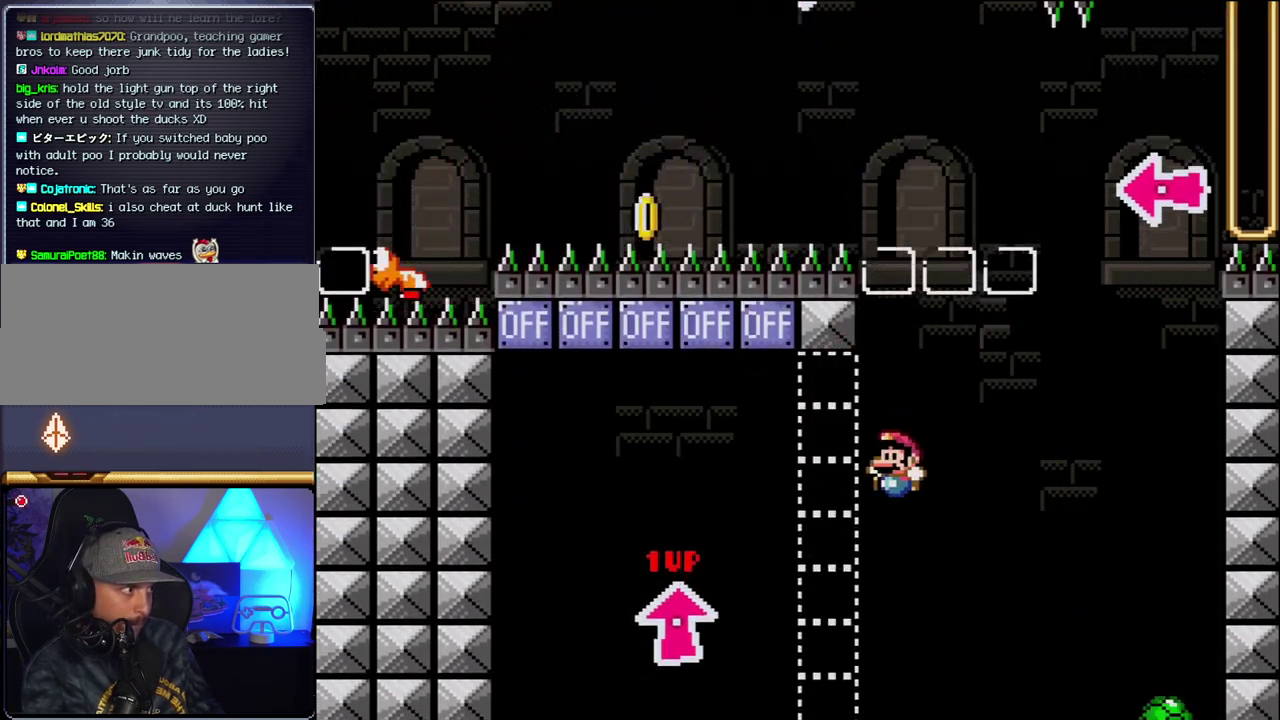
{"buttons": ["B", "Y", "DPAD_RIGHT"], "events": [[367, "DPAD_LEFT", "up"], [367, "DPAD_RIGHT", "down"]]}
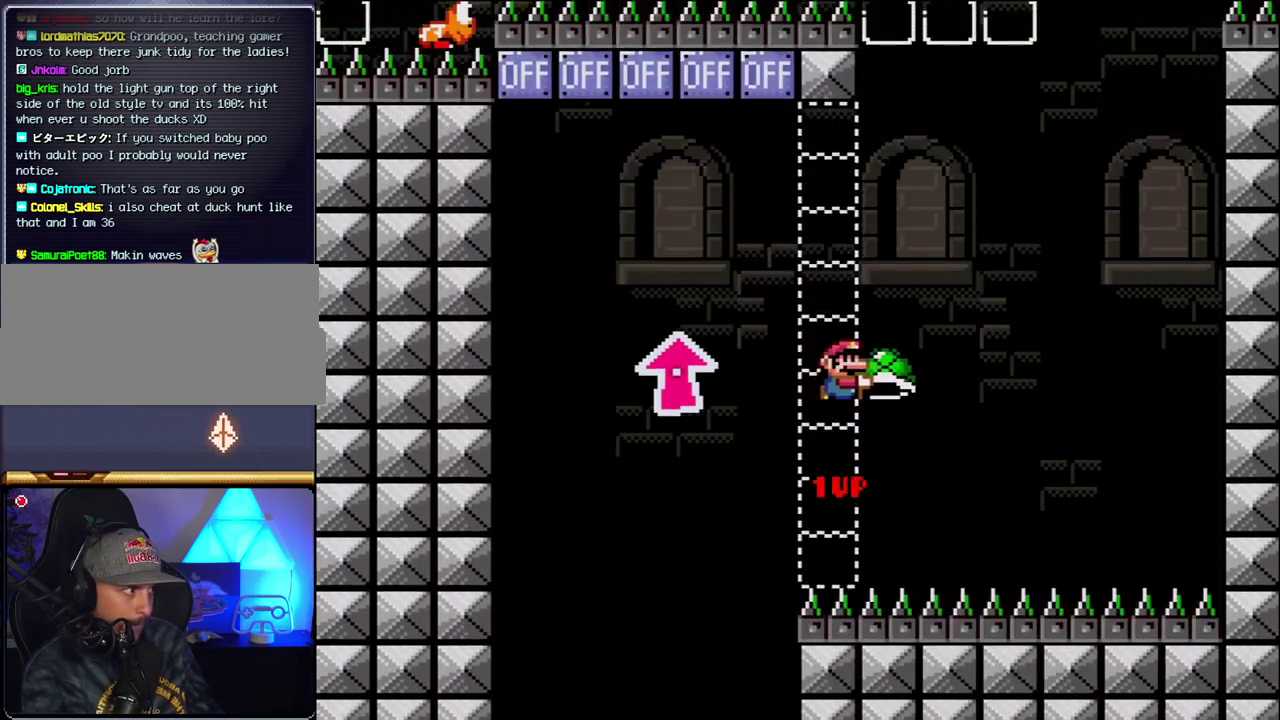
{"buttons": ["B"], "events": [[250, "DPAD_RIGHT", "up"], [350, "Y", "up"]]}
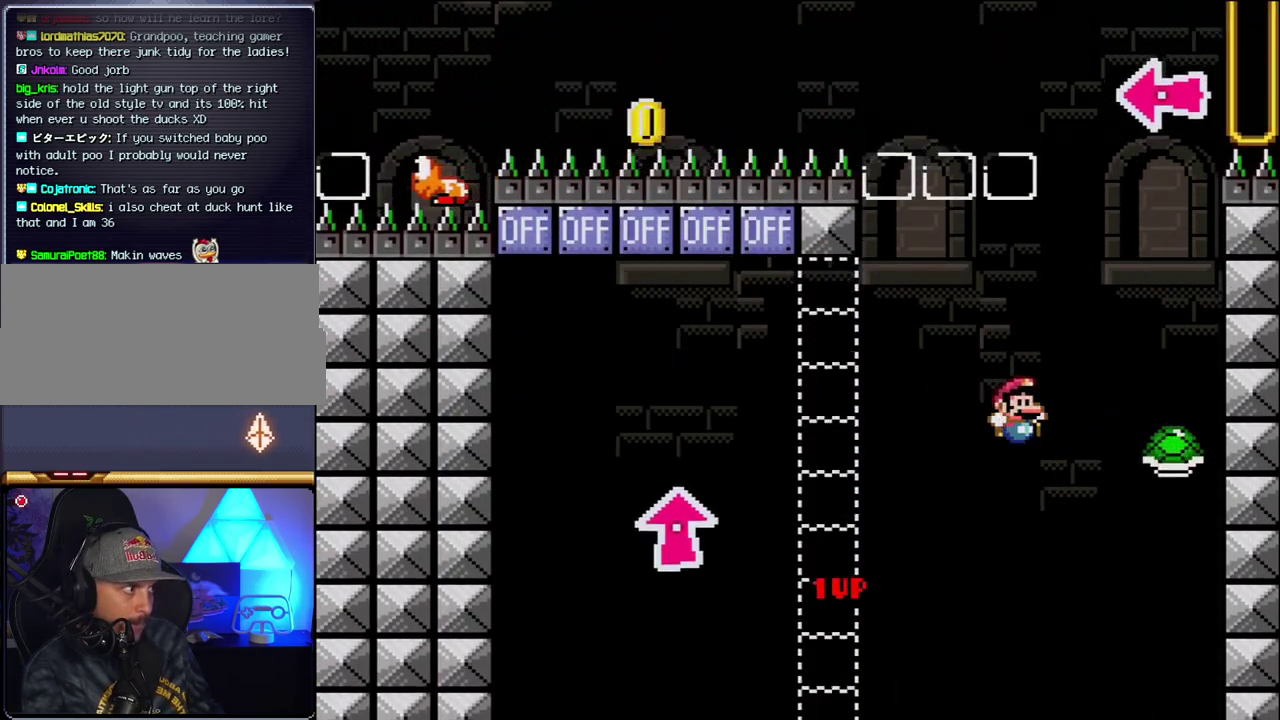
{"buttons": ["B", "Y", "DPAD_RIGHT"], "events": [[33, "Y", "down"], [100, "DPAD_LEFT", "down"], [350, "DPAD_LEFT", "up"], [433, "DPAD_RIGHT", "down"]]}
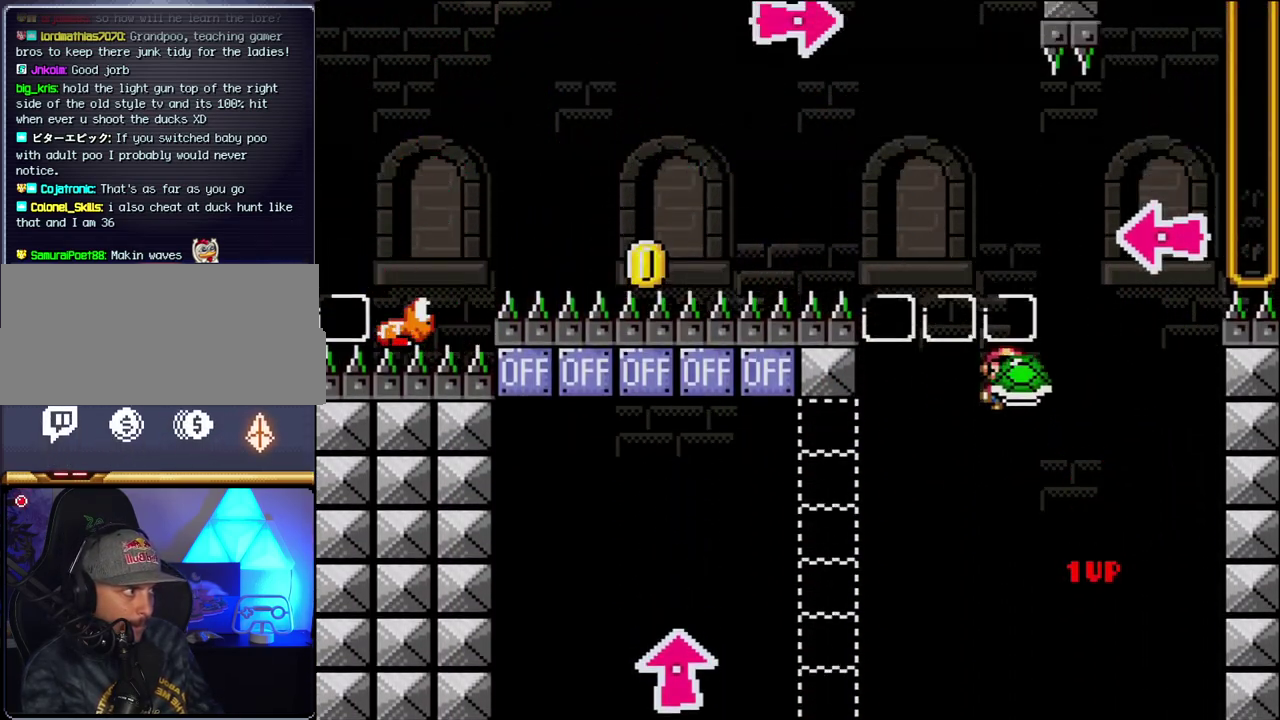
{"buttons": ["B", "Y", "DPAD_RIGHT"], "events": [[67, "DPAD_RIGHT", "up"], [117, "DPAD_RIGHT", "down"], [150, "Y", "up"], [283, "Y", "down"]]}
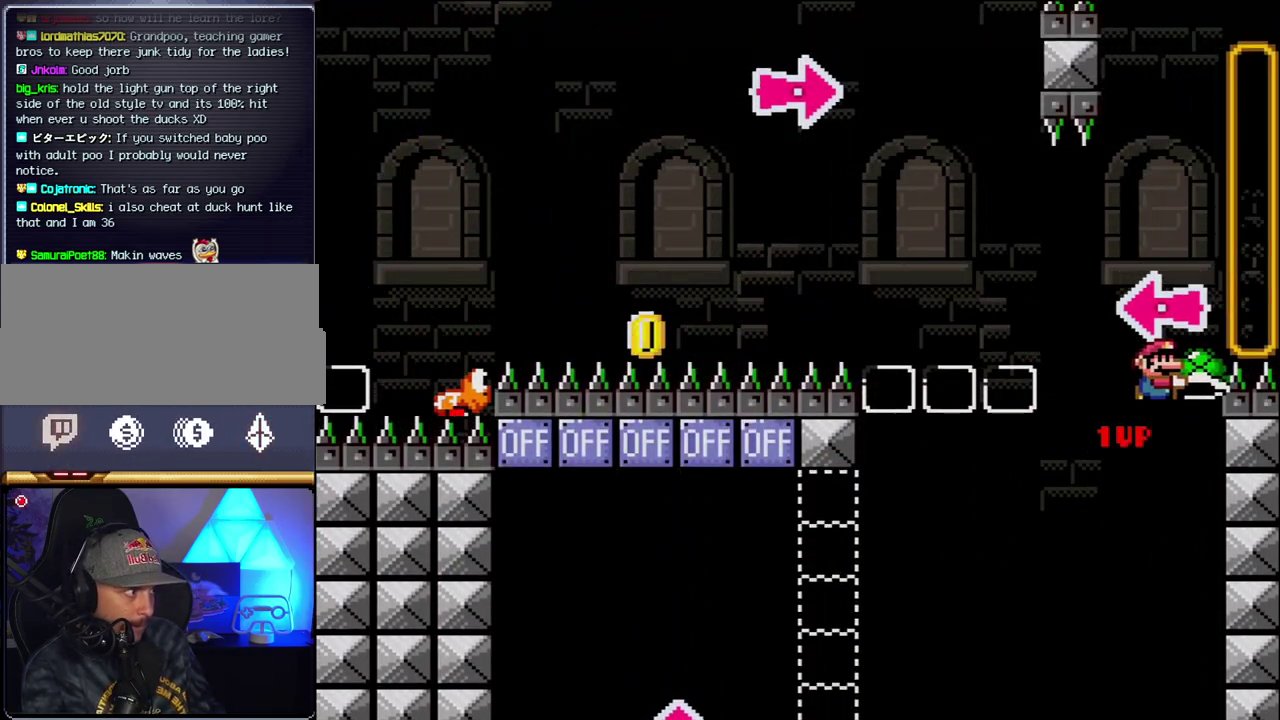
{"buttons": ["B", "Y", "DPAD_RIGHT"], "events": [[150, "DPAD_LEFT", "down"], [150, "DPAD_RIGHT", "up"], [150, "Y", "up"], [317, "DPAD_LEFT", "up"], [317, "DPAD_RIGHT", "down"], [350, "Y", "down"]]}
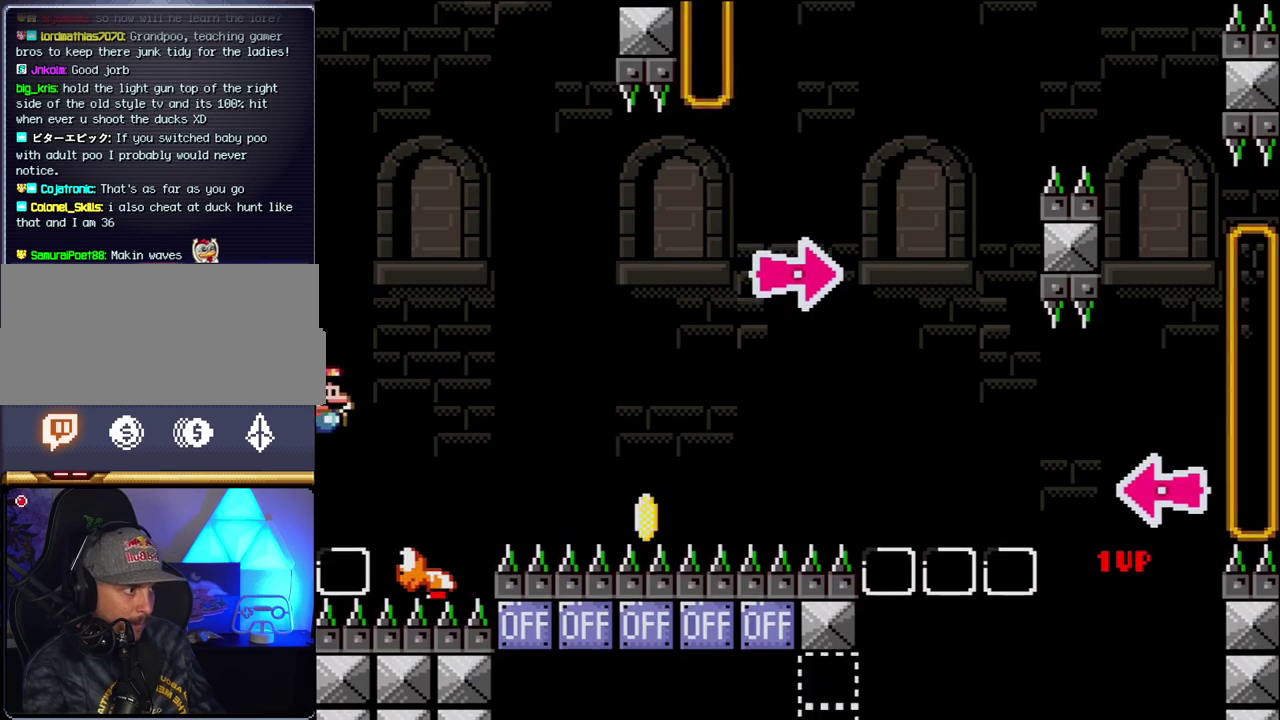
{"buttons": ["B", "Y", "DPAD_RIGHT"], "events": [[250, "DPAD_LEFT", "down"], [250, "DPAD_RIGHT", "up"], [283, "DPAD_UP", "down"], [350, "DPAD_LEFT", "up"], [350, "DPAD_RIGHT", "down"], [350, "DPAD_UP", "up"]]}
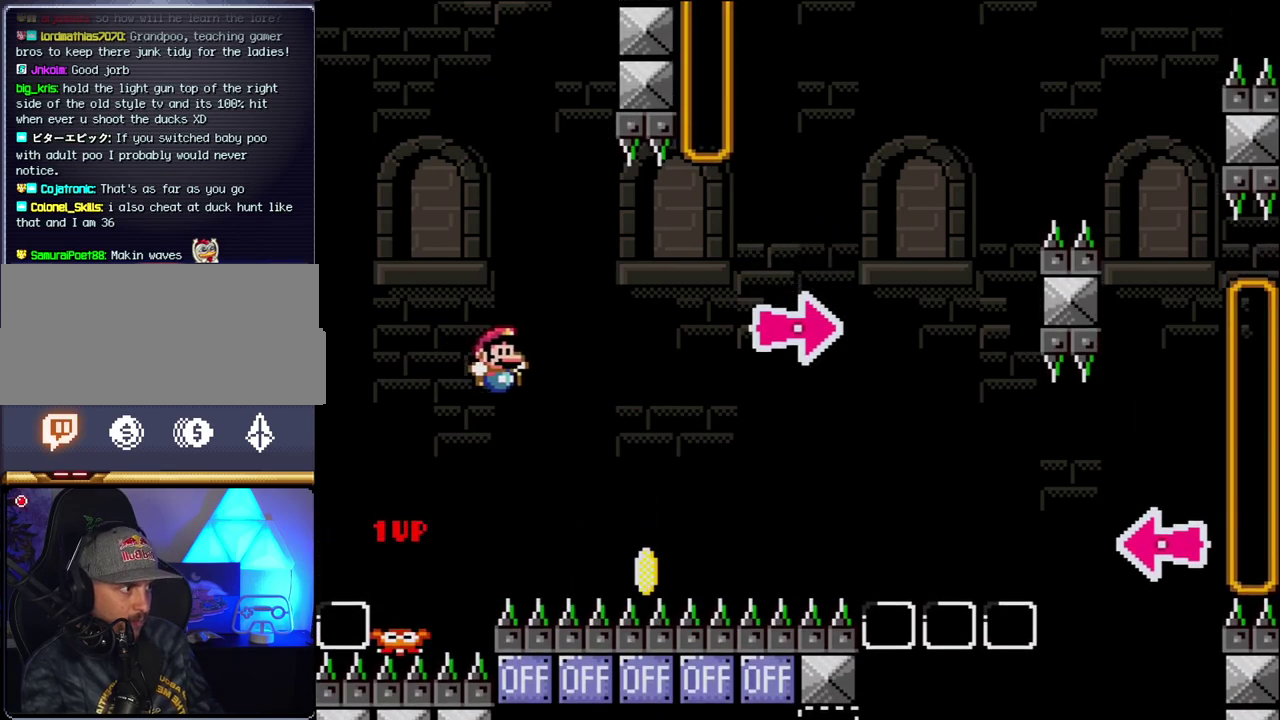
{"buttons": ["B", "Y", "DPAD_RIGHT"], "events": [[67, "Y", "up"], [133, "Y", "down"]]}
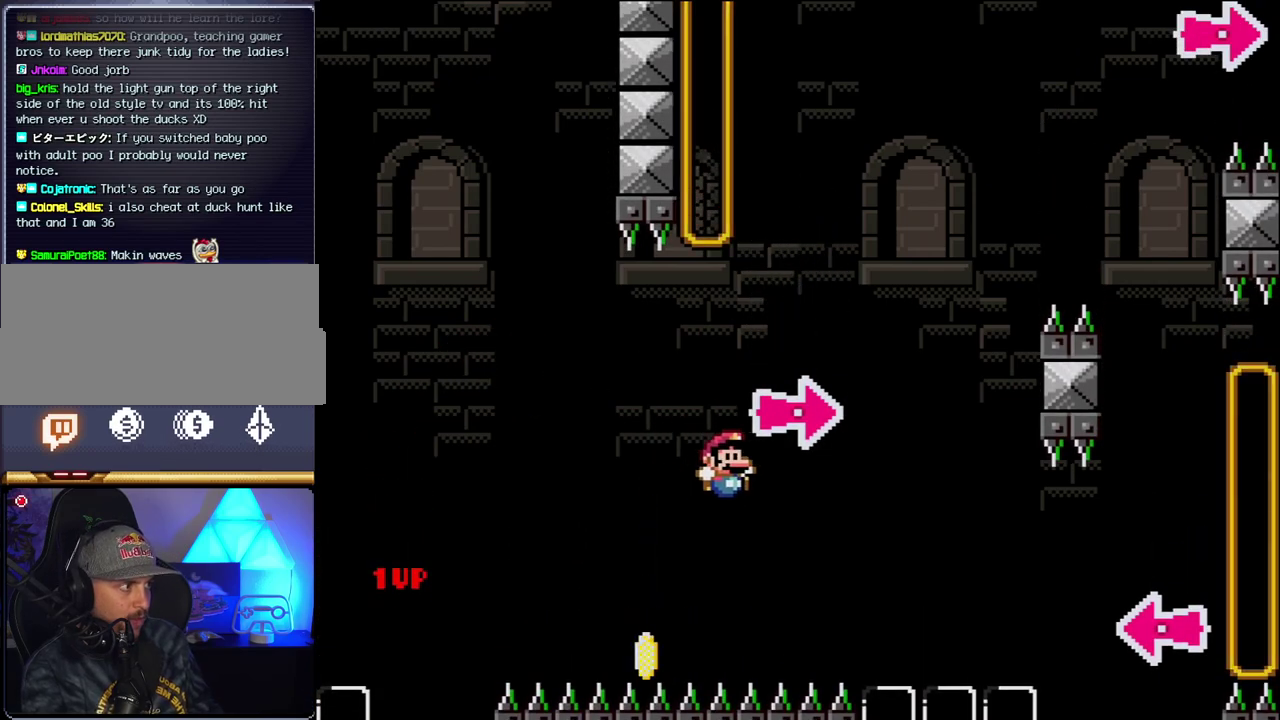
{"buttons": [], "events": [[100, "Y", "up"], [117, "DPAD_RIGHT", "up"], [150, "B", "up"]]}